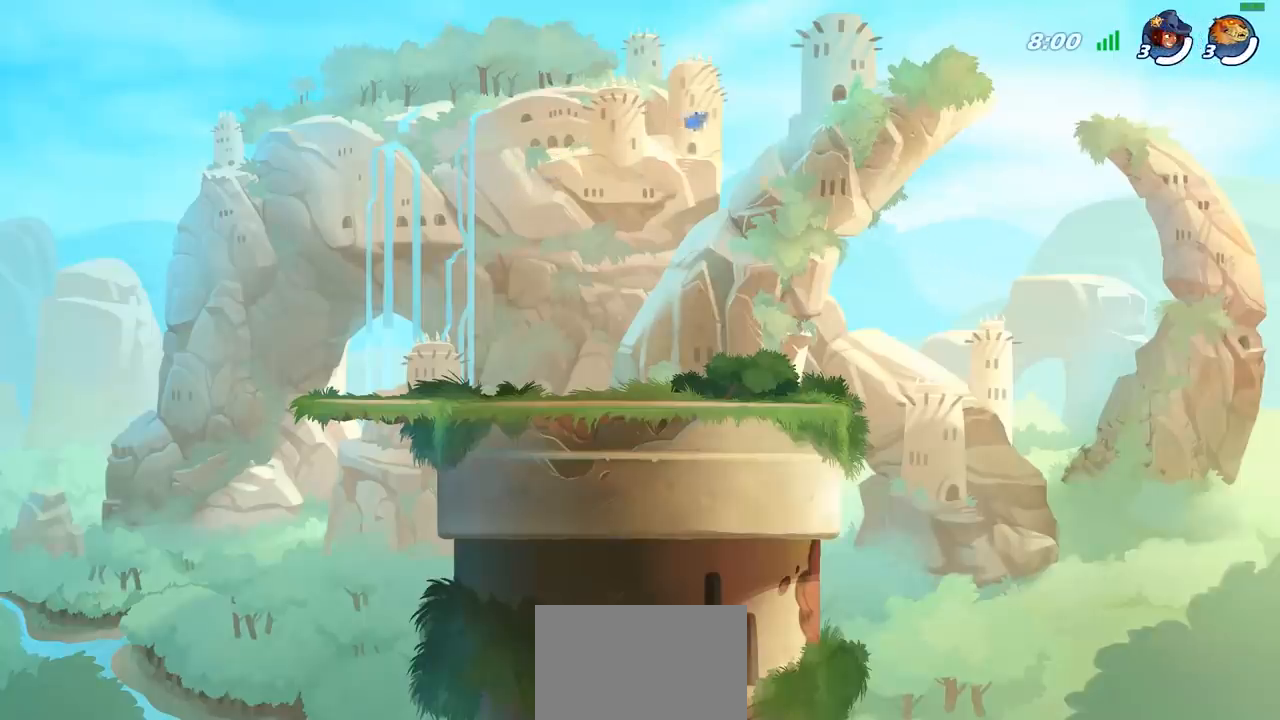
Gameplay with a controller (PlayStation layout); each line is a JSON object with the inputs held at the frame after it. "events" lists button and stick changes between this image and that frame as [ms after this image, input, new state], when the widget could be followed in between.
{"buttons": [], "left_stick": "center", "right_stick": "center", "events": []}
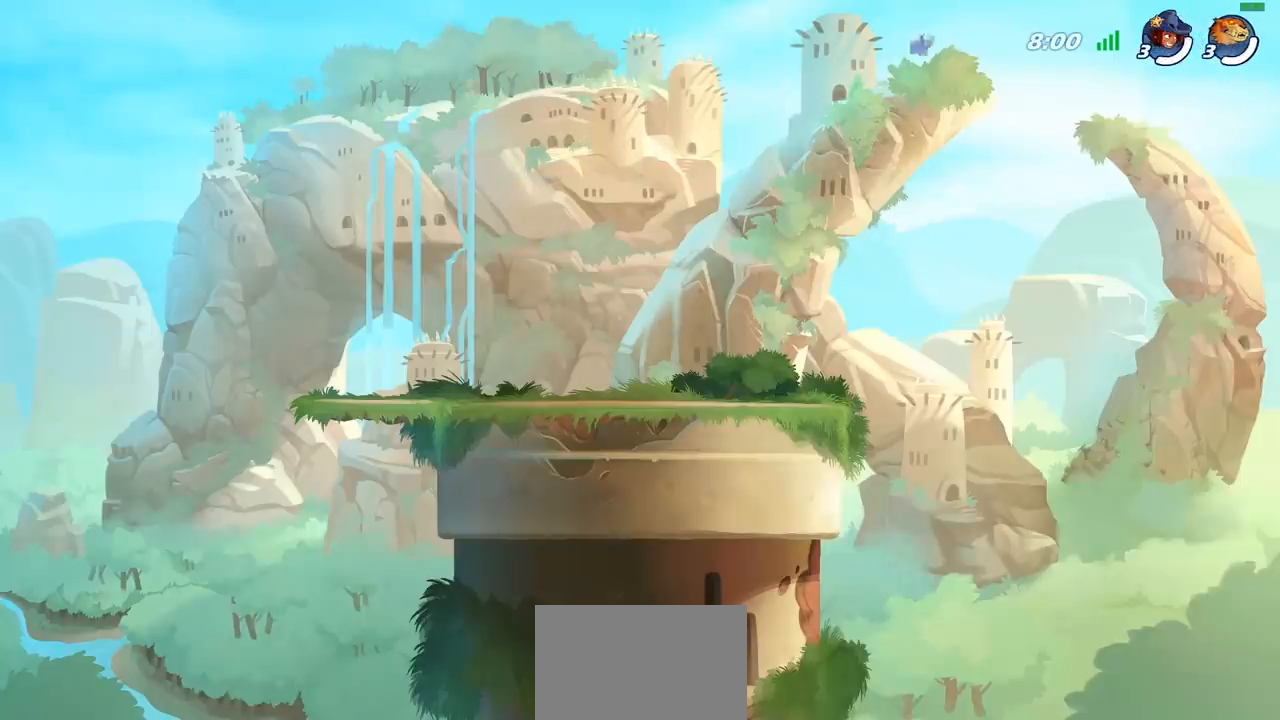
{"buttons": [], "left_stick": "center", "right_stick": "center", "events": []}
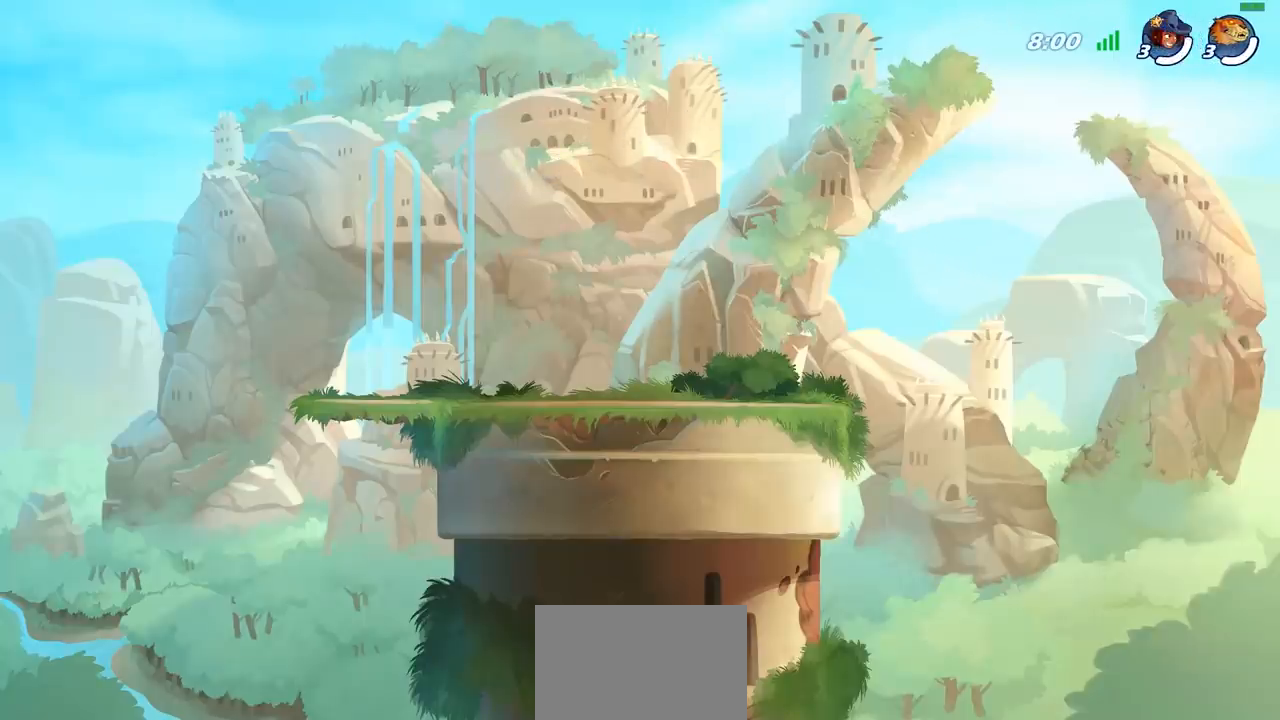
{"buttons": [], "left_stick": "center", "right_stick": "center", "events": []}
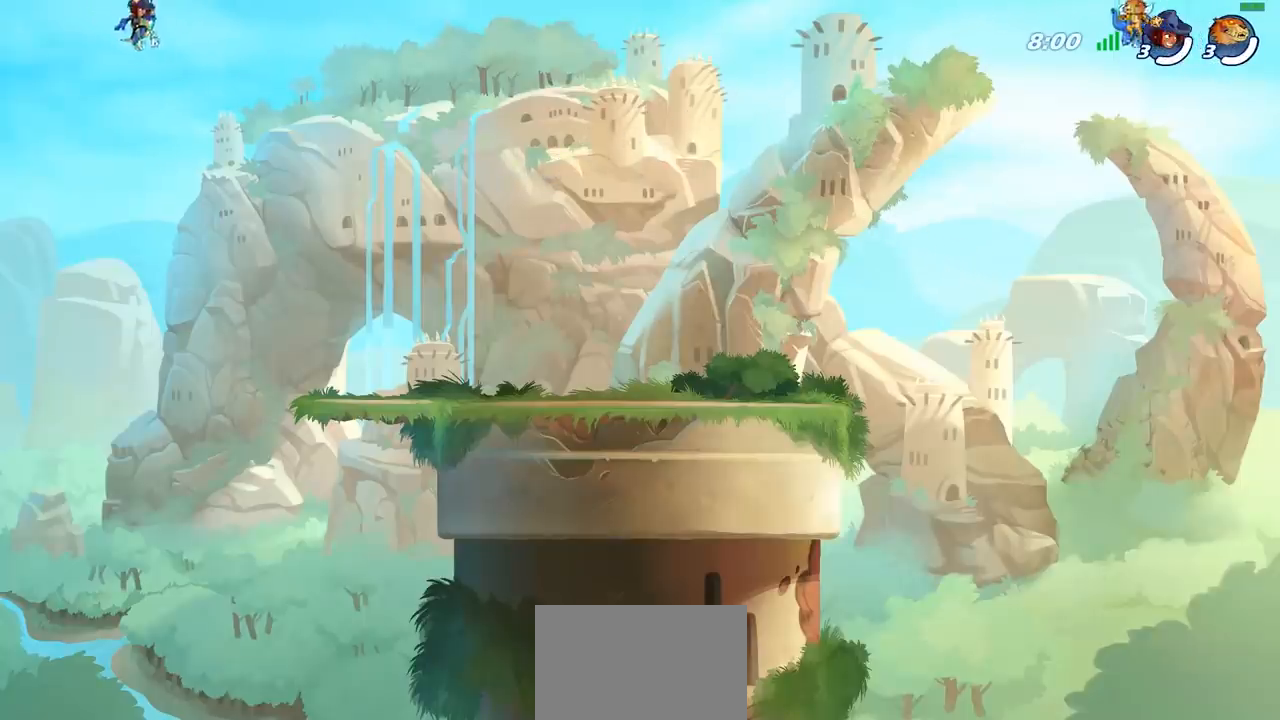
{"buttons": [], "left_stick": "center", "right_stick": "center", "events": []}
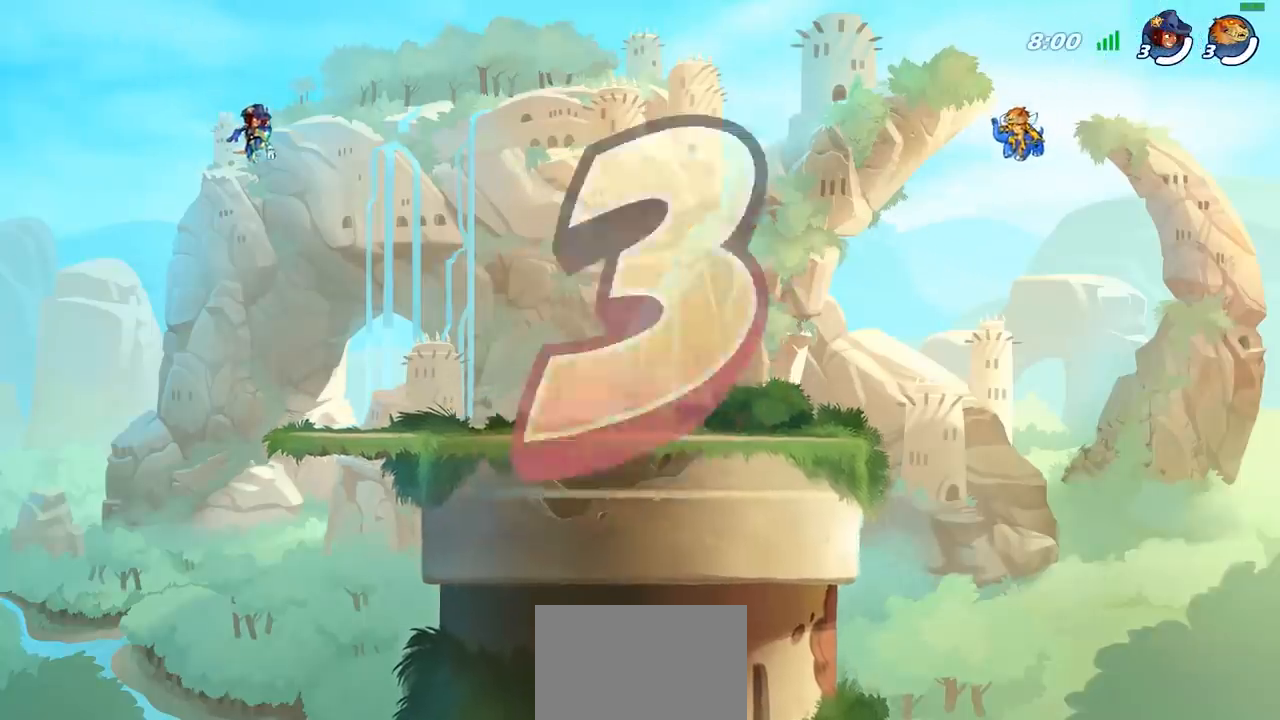
{"buttons": ["SELECT"], "left_stick": "center", "right_stick": "center", "events": [[100, "SELECT", "down"]]}
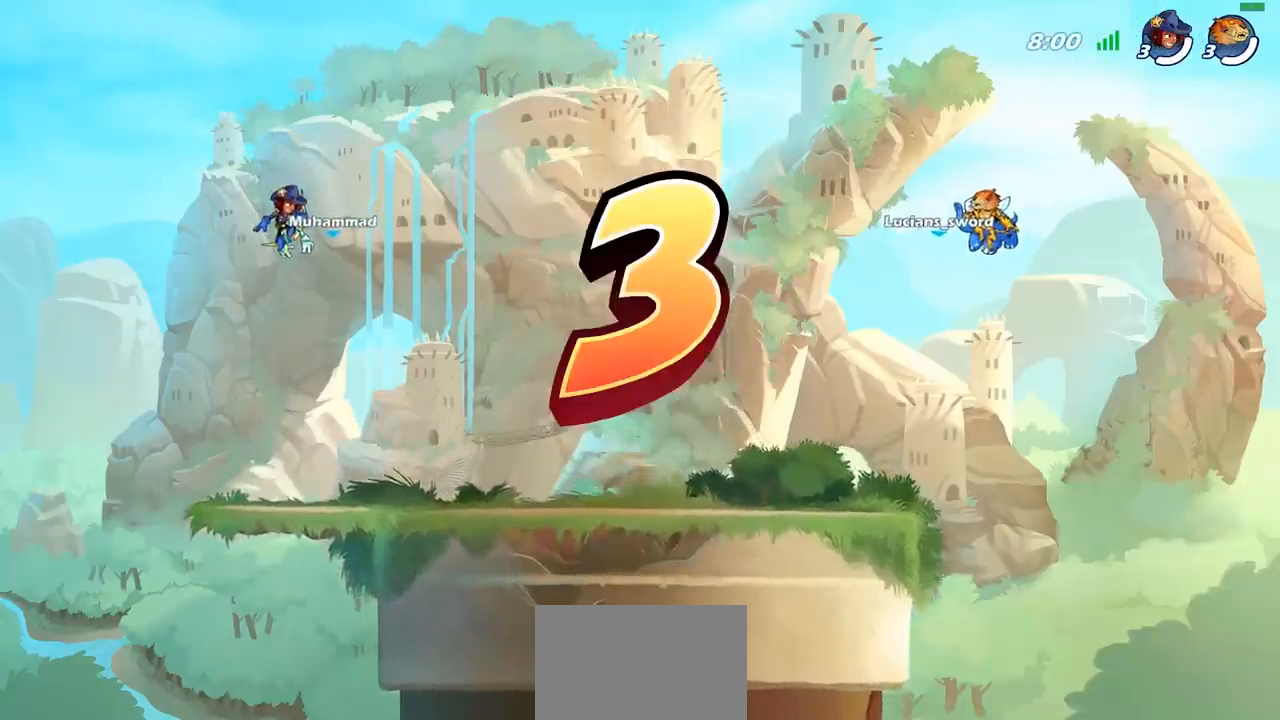
{"buttons": ["SELECT"], "left_stick": "center", "right_stick": "center", "events": []}
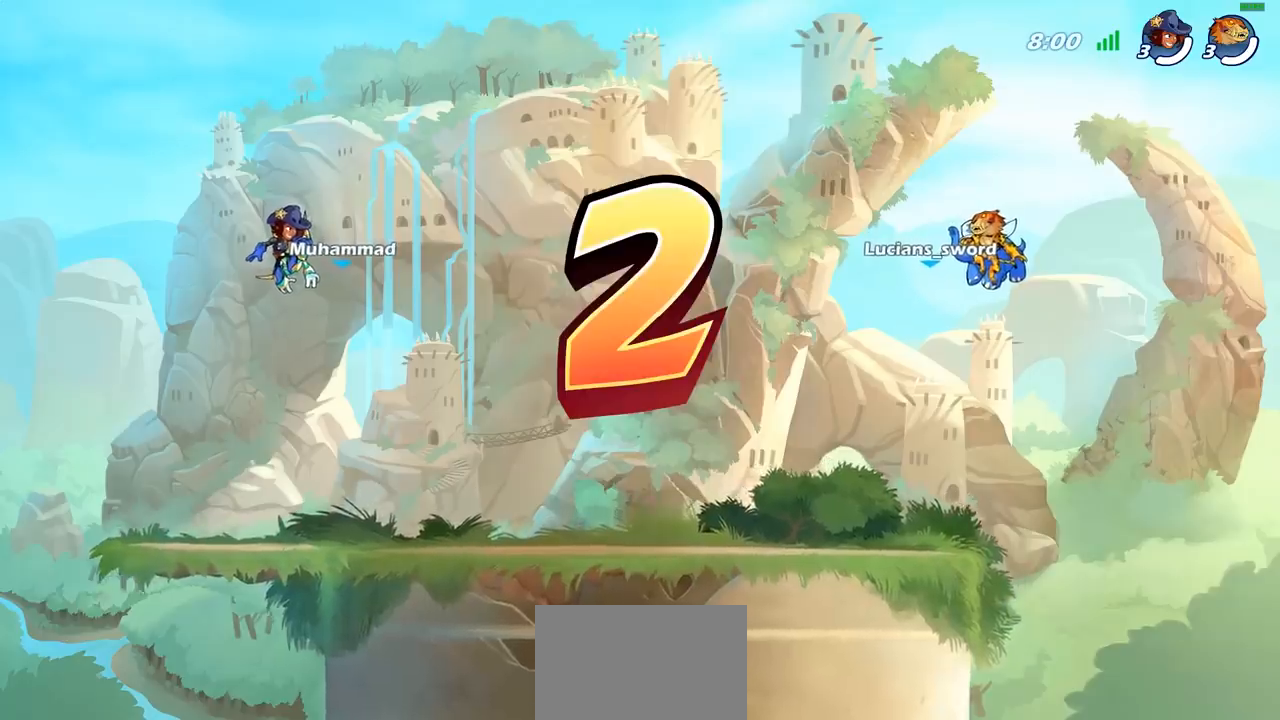
{"buttons": ["SELECT"], "left_stick": "center", "right_stick": "center", "events": []}
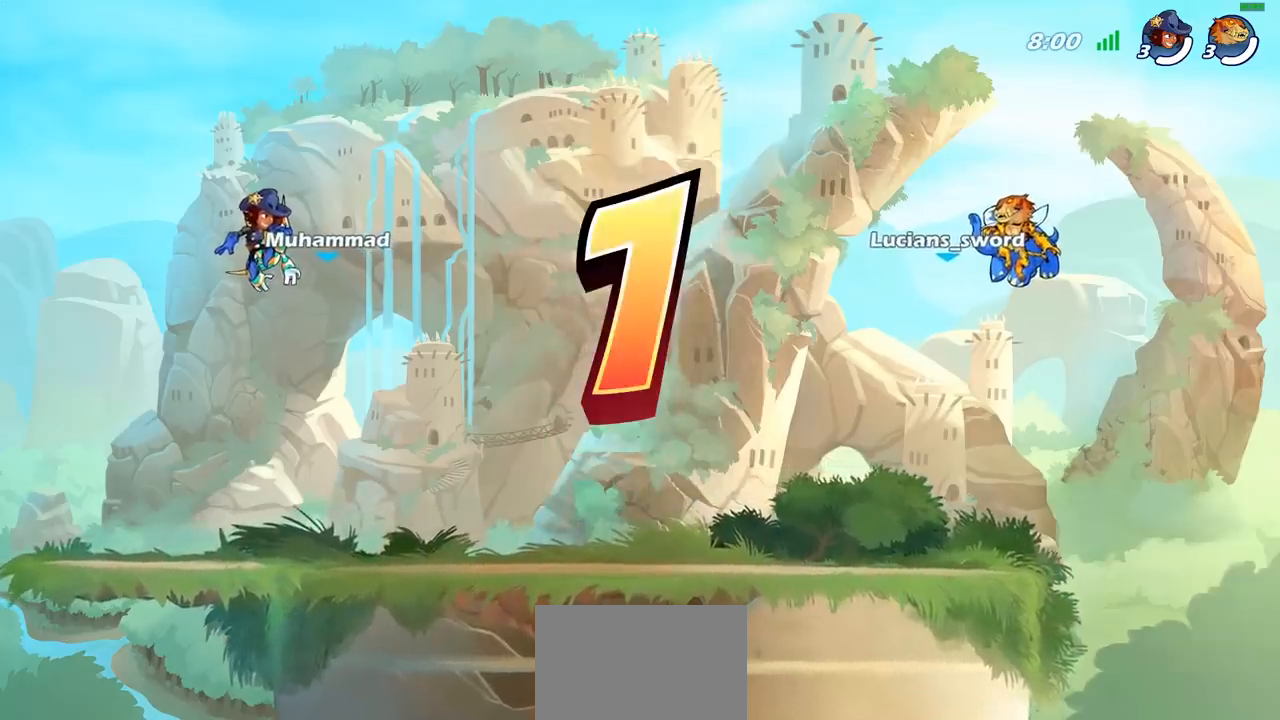
{"buttons": ["SELECT"], "left_stick": "center", "right_stick": "center", "events": []}
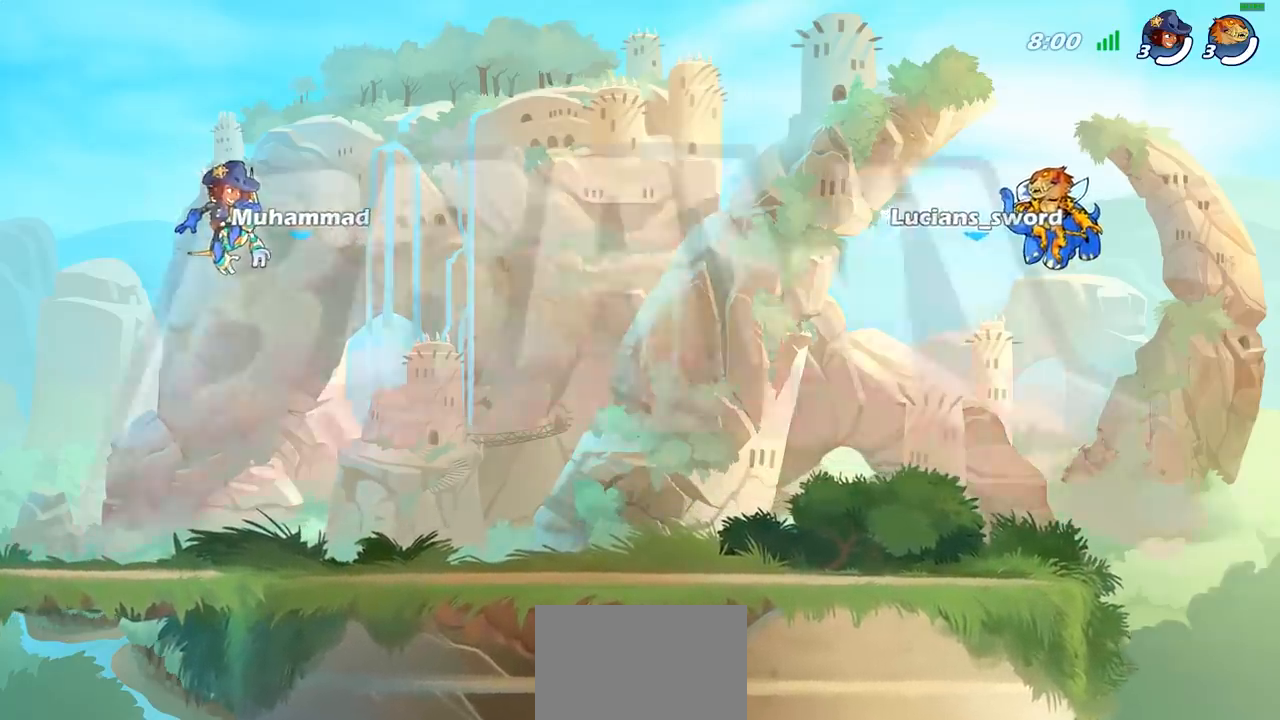
{"buttons": ["SELECT"], "left_stick": "center", "right_stick": "center", "events": []}
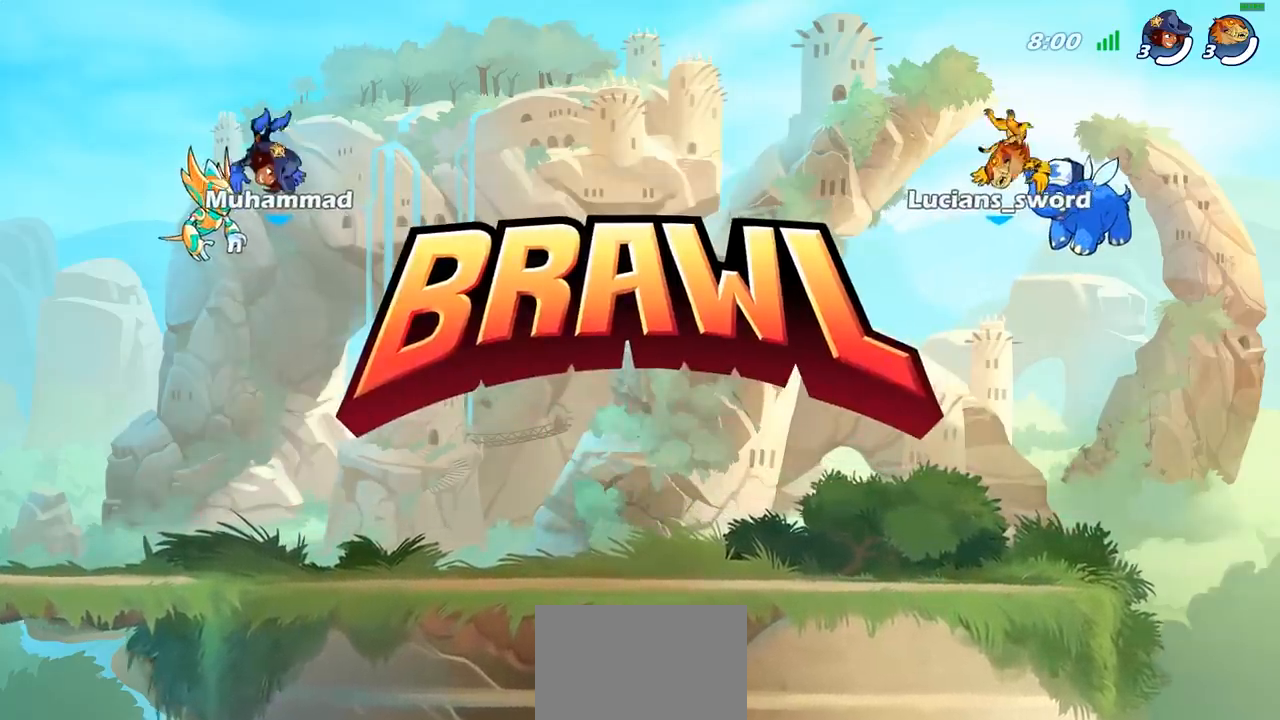
{"buttons": ["SELECT"], "left_stick": "center", "right_stick": "center", "events": []}
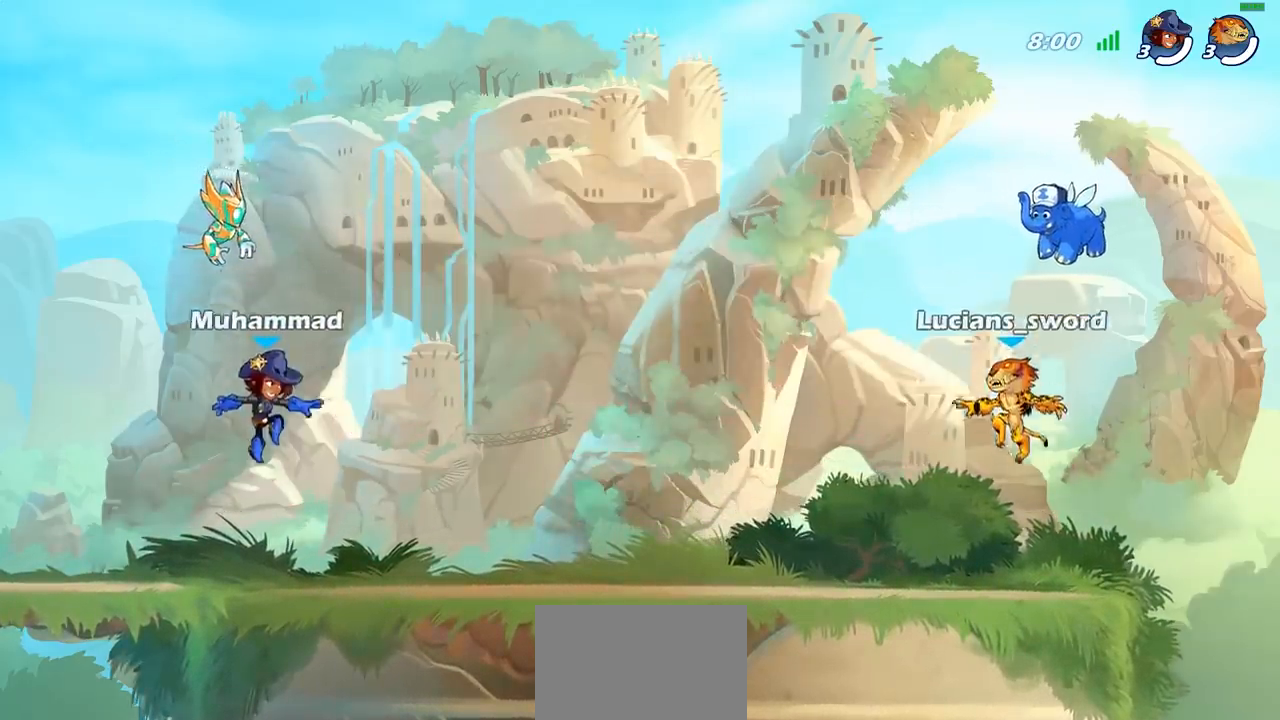
{"buttons": ["SELECT"], "left_stick": "center", "right_stick": "up", "events": [[217, "right_stick", "up"], [317, "right_stick", "center"], [400, "right_stick", "up"]]}
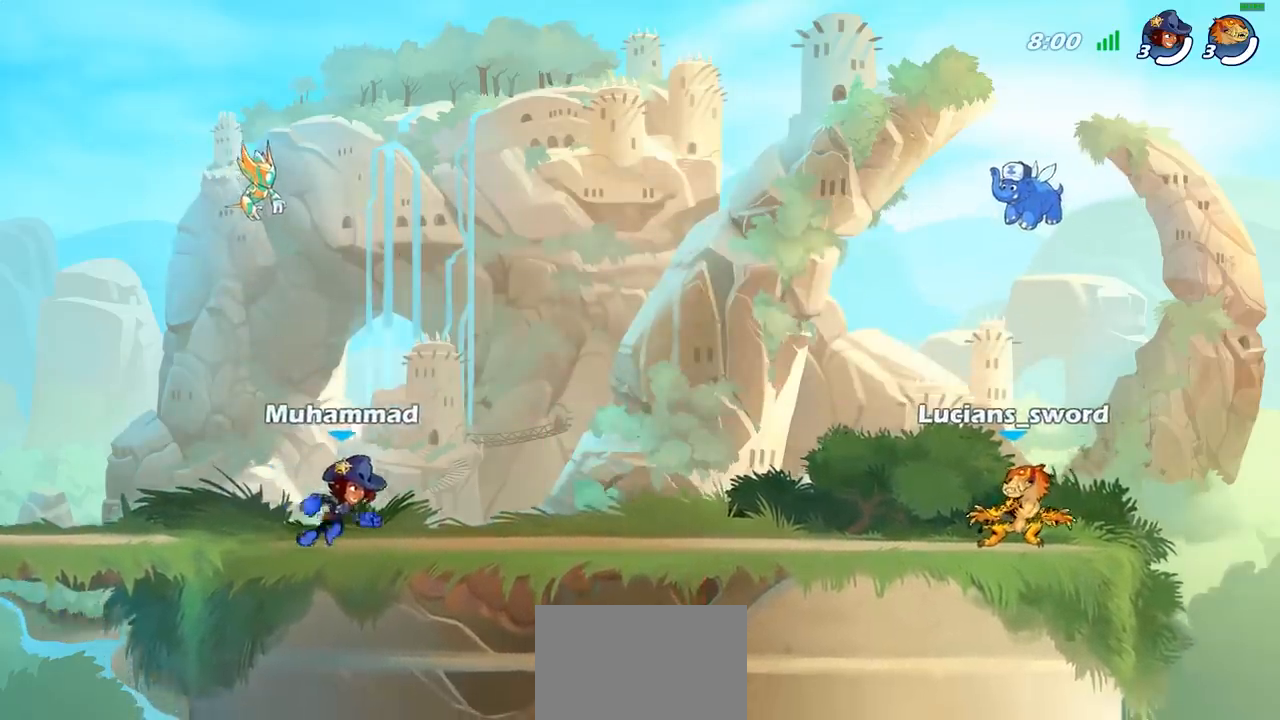
{"buttons": [], "left_stick": "center", "right_stick": "center", "events": [[17, "right_stick", "center"], [433, "SELECT", "up"]]}
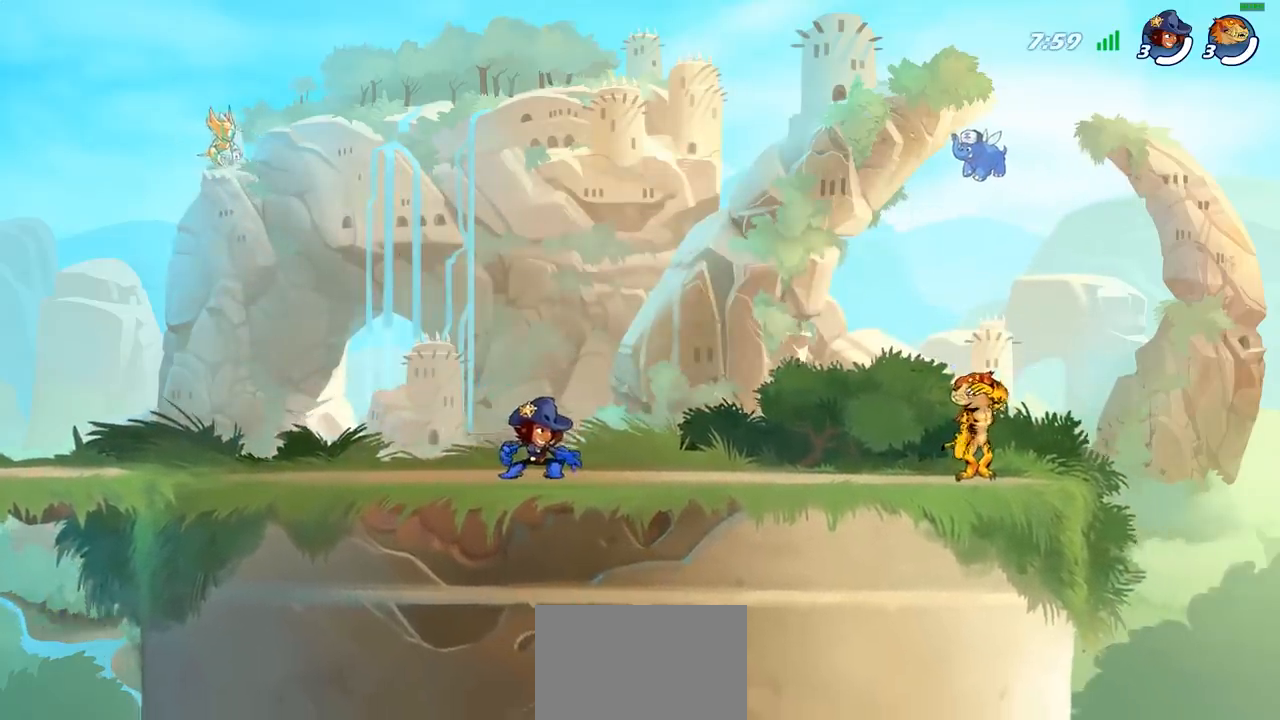
{"buttons": [], "left_stick": "center", "right_stick": "center", "events": []}
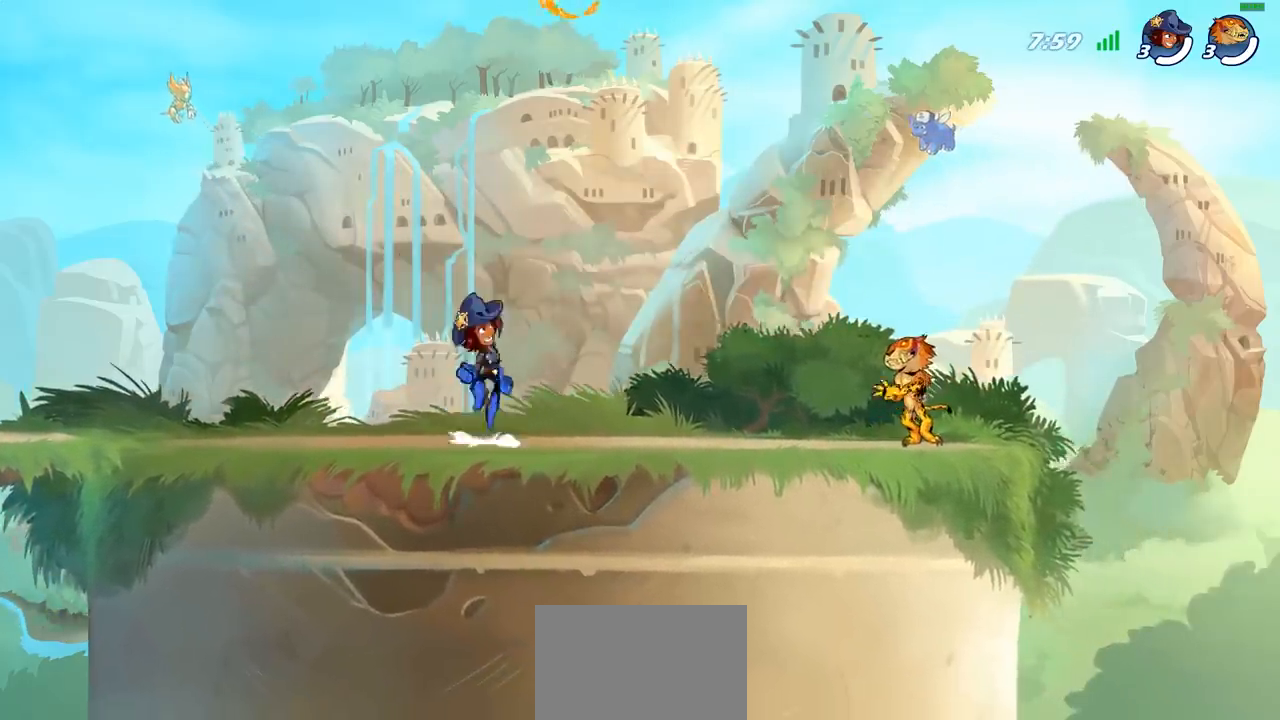
{"buttons": [], "left_stick": "left", "right_stick": "center", "events": [[467, "left_stick", "left"]]}
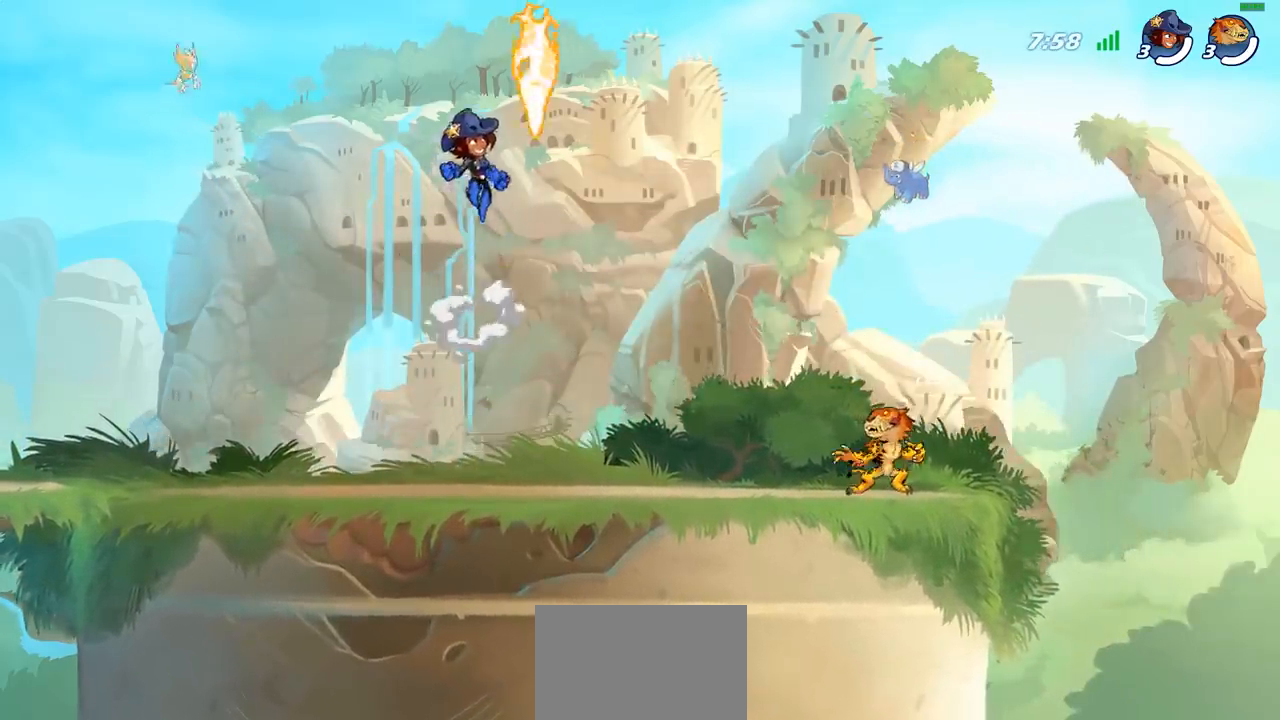
{"buttons": [], "left_stick": "right", "right_stick": "center", "events": [[100, "R2", "down"], [133, "CROSS", "down"], [217, "left_stick", "down-left"], [233, "CROSS", "up"], [267, "R2", "up"], [433, "left_stick", "right"]]}
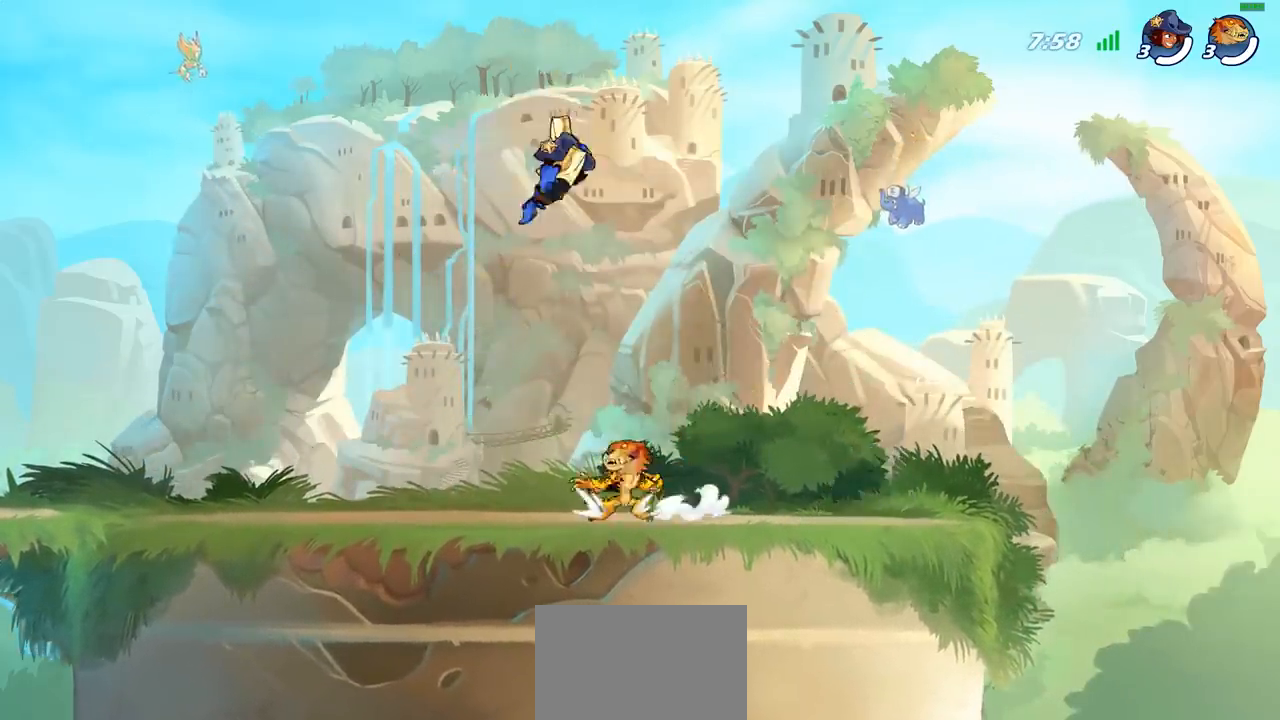
{"buttons": [], "left_stick": "center", "right_stick": "center", "events": [[17, "R2", "down"], [167, "R2", "up"], [167, "left_stick", "down-left"], [267, "left_stick", "left"], [400, "left_stick", "center"], [417, "SQUARE", "down"], [483, "SQUARE", "up"]]}
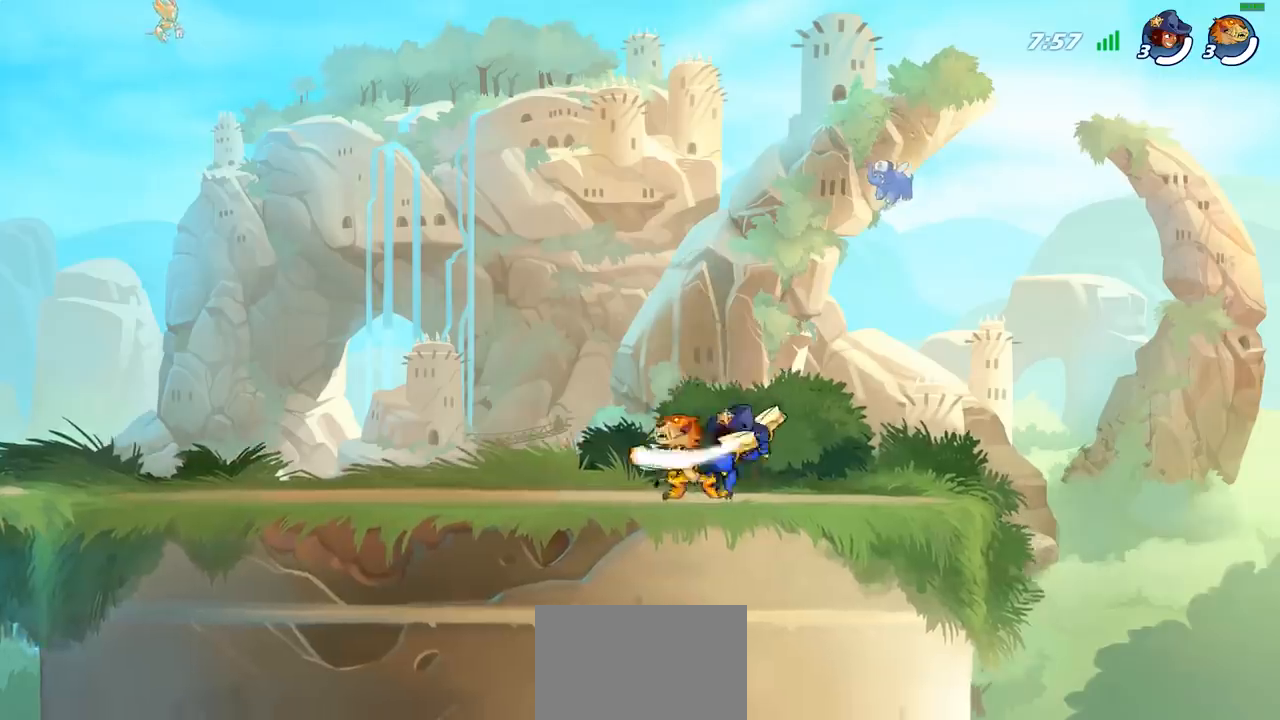
{"buttons": ["CROSS"], "left_stick": "right", "right_stick": "center", "events": [[67, "SQUARE", "down"], [167, "SQUARE", "up"], [350, "left_stick", "right"], [467, "CROSS", "down"]]}
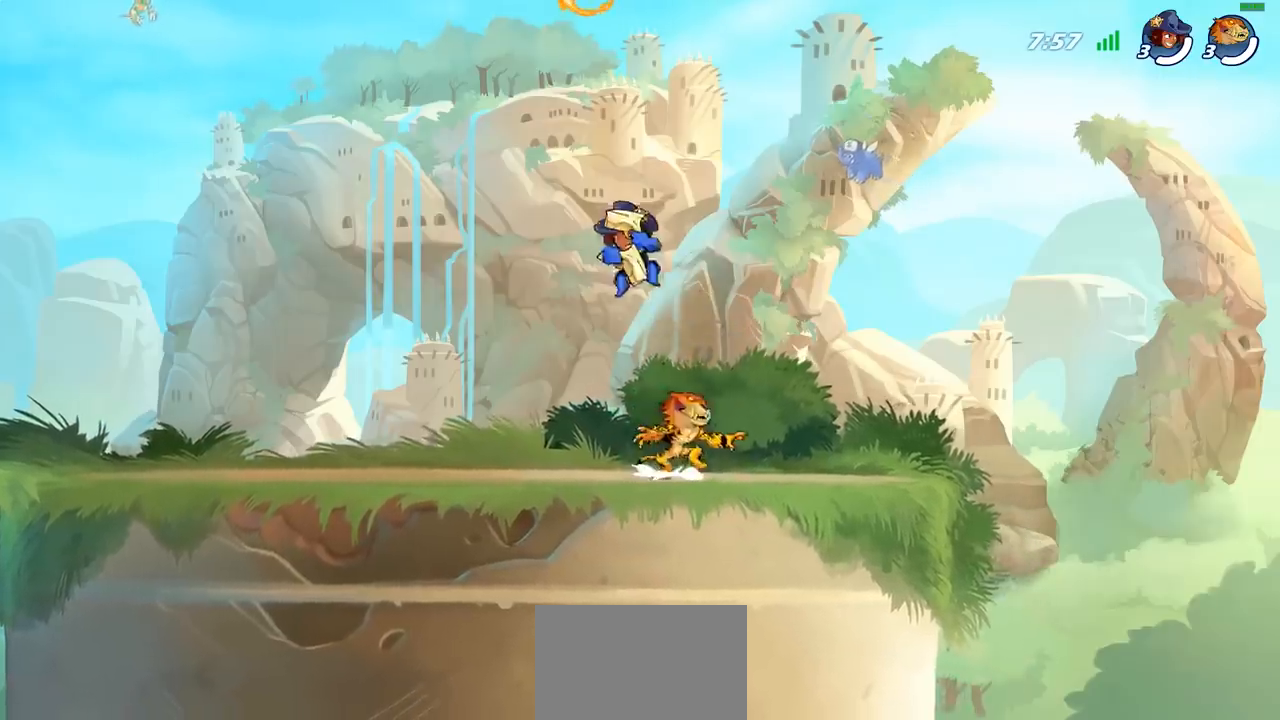
{"buttons": ["CROSS"], "left_stick": "right", "right_stick": "center", "events": [[67, "left_stick", "up-left"], [83, "CROSS", "up"], [100, "R2", "down"], [300, "R2", "up"], [367, "left_stick", "center"], [433, "left_stick", "right"], [450, "CROSS", "down"]]}
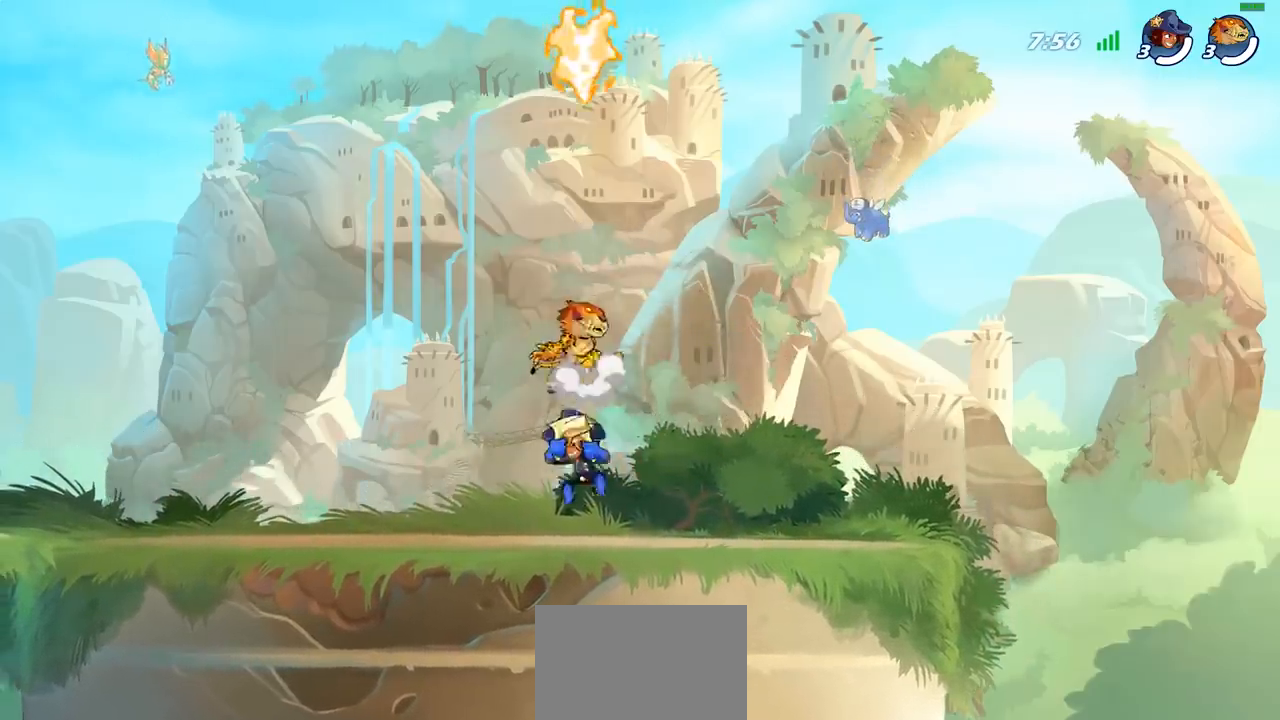
{"buttons": [], "left_stick": "down-left", "right_stick": "center", "events": [[50, "CROSS", "up"], [117, "left_stick", "up"], [200, "R1", "down"], [233, "left_stick", "left"], [300, "R1", "up"], [317, "left_stick", "down-left"]]}
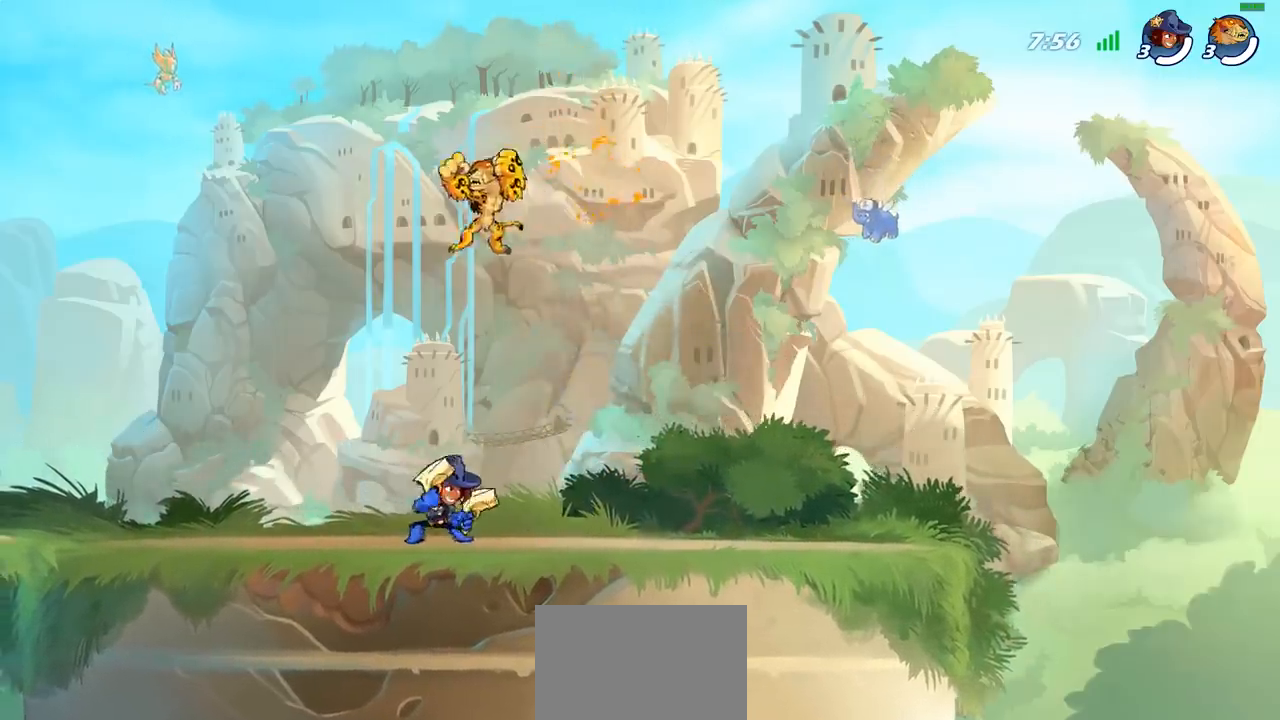
{"buttons": [], "left_stick": "left", "right_stick": "center", "events": [[83, "SQUARE", "down"], [167, "left_stick", "right"], [183, "SQUARE", "up"], [367, "left_stick", "left"]]}
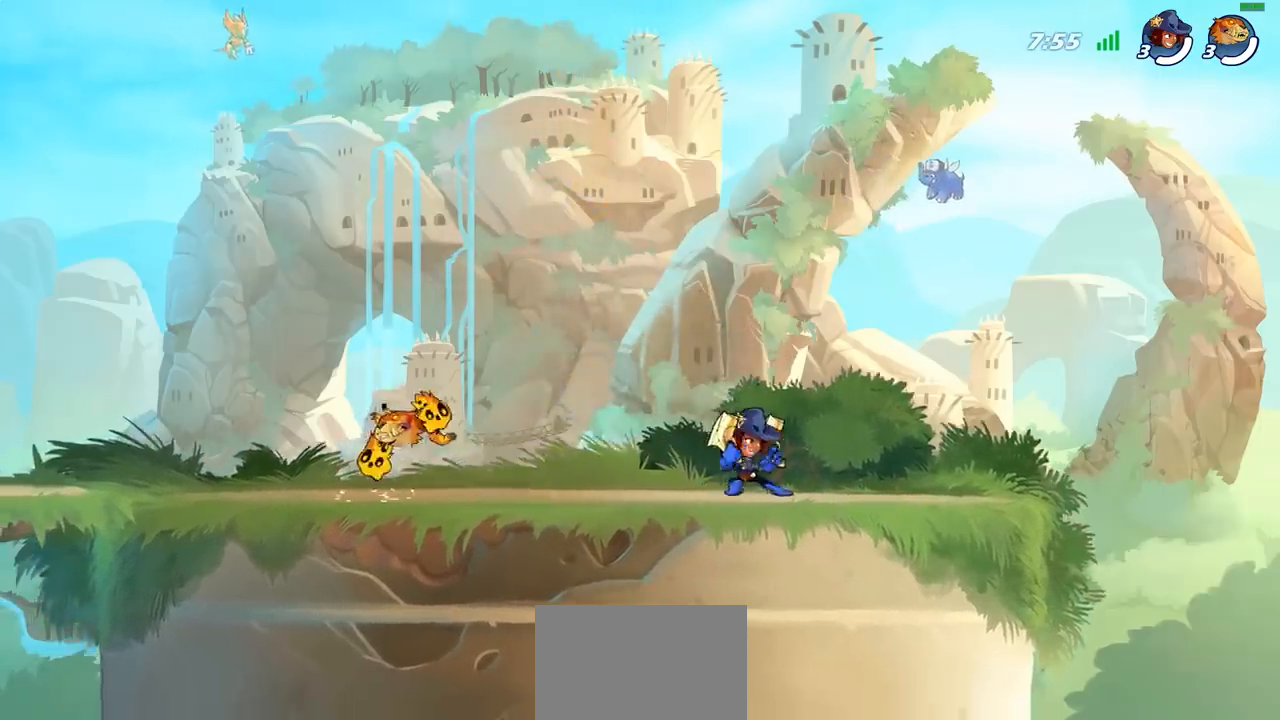
{"buttons": [], "left_stick": "right", "right_stick": "center", "events": [[467, "left_stick", "right"]]}
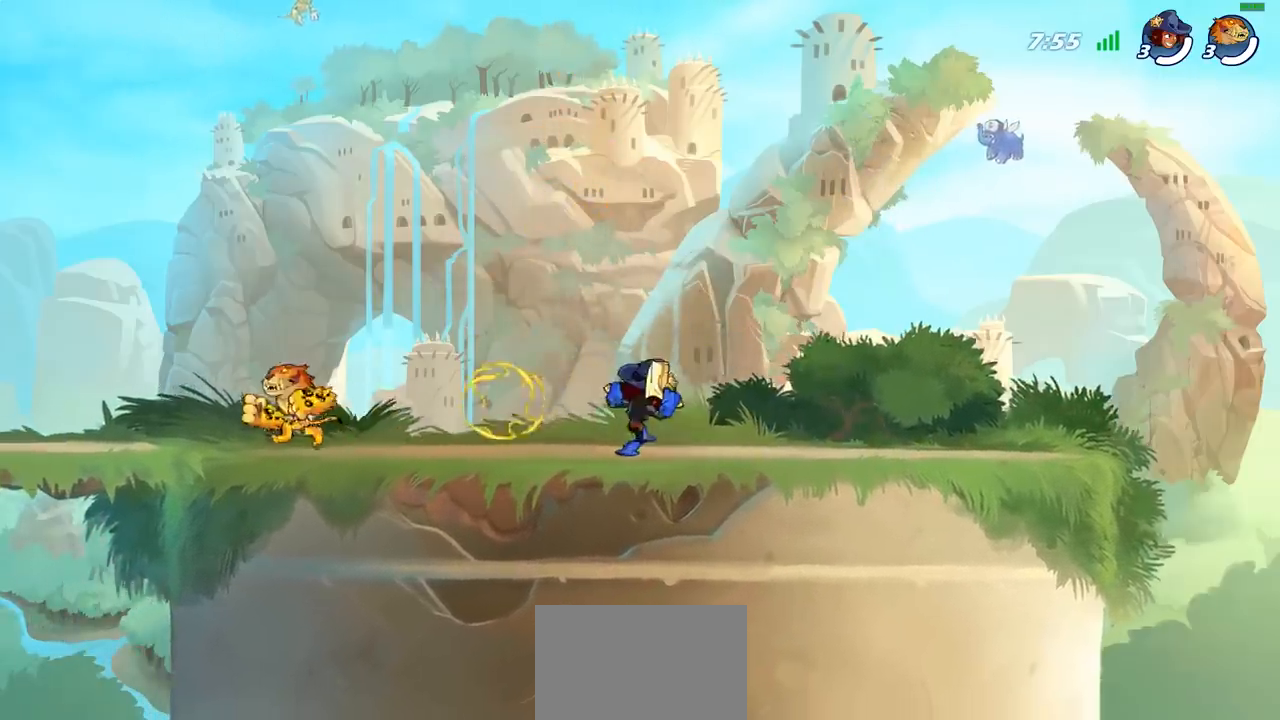
{"buttons": [], "left_stick": "up-right", "right_stick": "center", "events": [[183, "left_stick", "left"], [367, "left_stick", "up"], [450, "left_stick", "up-right"]]}
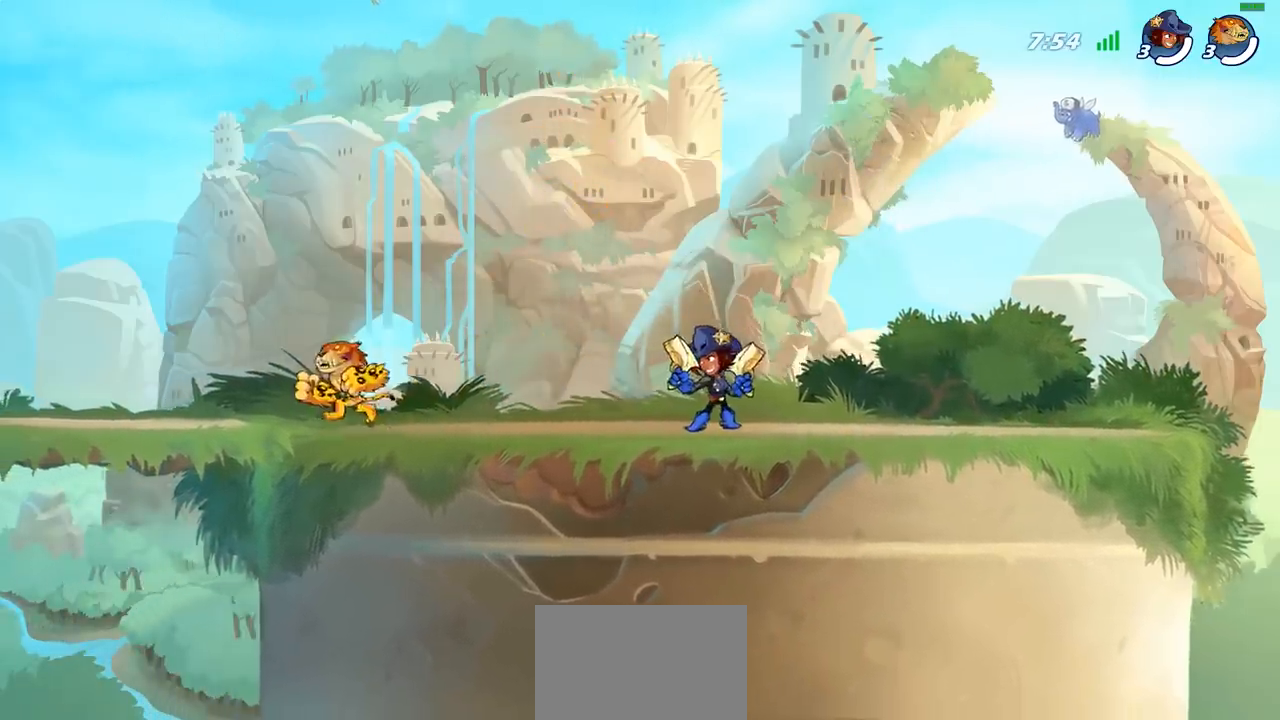
{"buttons": [], "left_stick": "down-right", "right_stick": "center", "events": [[17, "CROSS", "down"], [183, "CROSS", "up"], [217, "left_stick", "right"], [283, "CROSS", "down"], [383, "CROSS", "up"], [467, "left_stick", "down-right"]]}
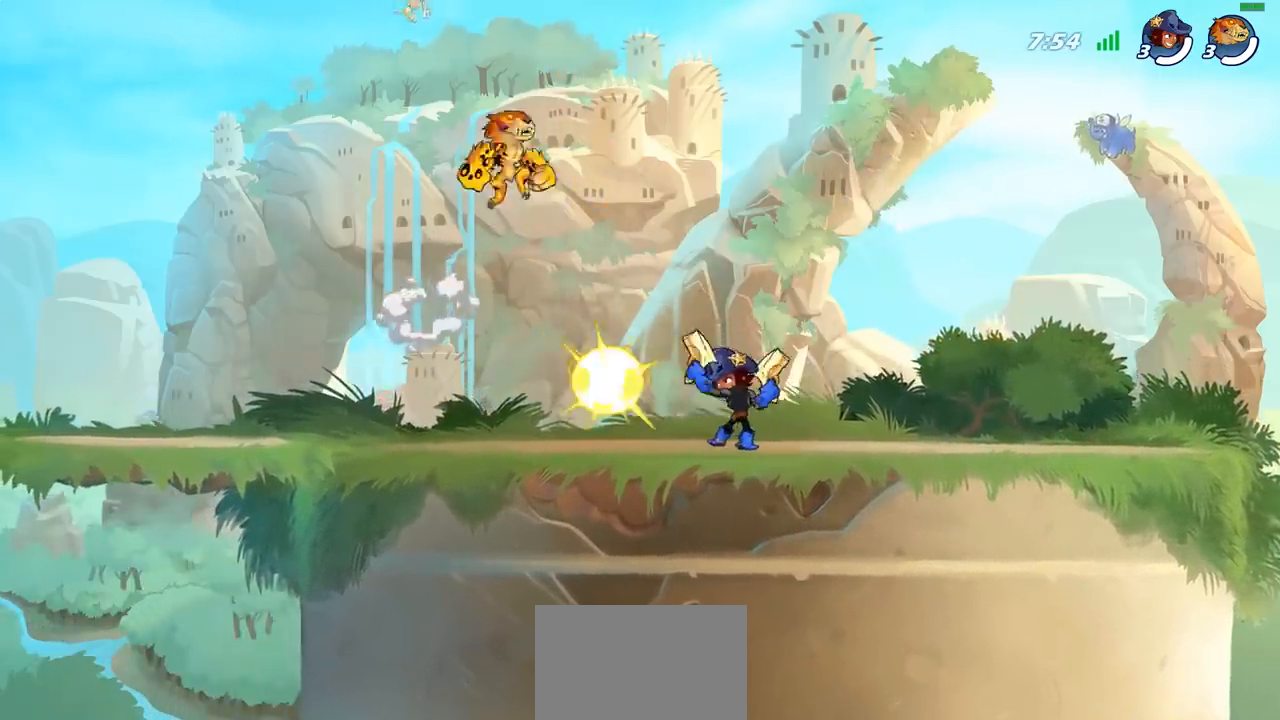
{"buttons": [], "left_stick": "center", "right_stick": "center", "events": [[217, "left_stick", "right"], [267, "SQUARE", "down"], [367, "SQUARE", "up"], [417, "left_stick", "center"]]}
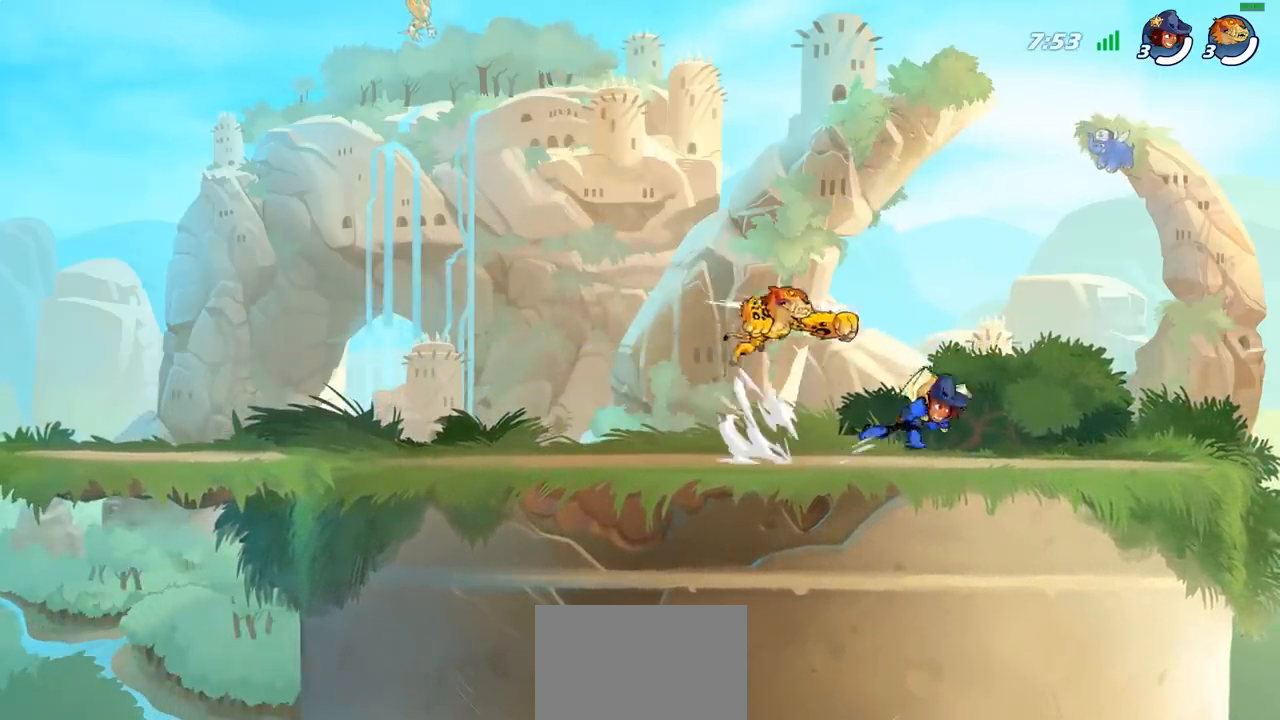
{"buttons": [], "left_stick": "up-left", "right_stick": "center", "events": [[17, "left_stick", "up-right"], [383, "CROSS", "down"], [467, "left_stick", "up-left"], [500, "CROSS", "up"]]}
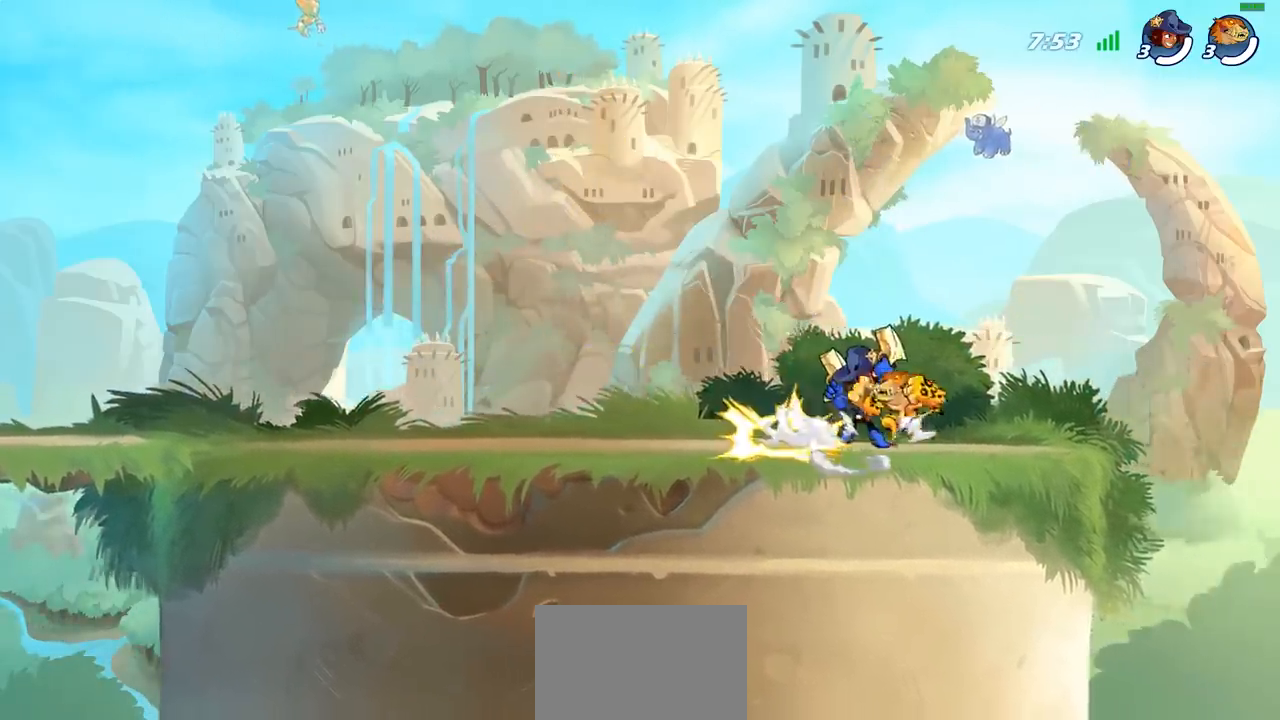
{"buttons": [], "left_stick": "right", "right_stick": "center", "events": [[33, "left_stick", "left"], [283, "left_stick", "down"], [350, "SQUARE", "down"], [450, "SQUARE", "up"], [467, "left_stick", "right"]]}
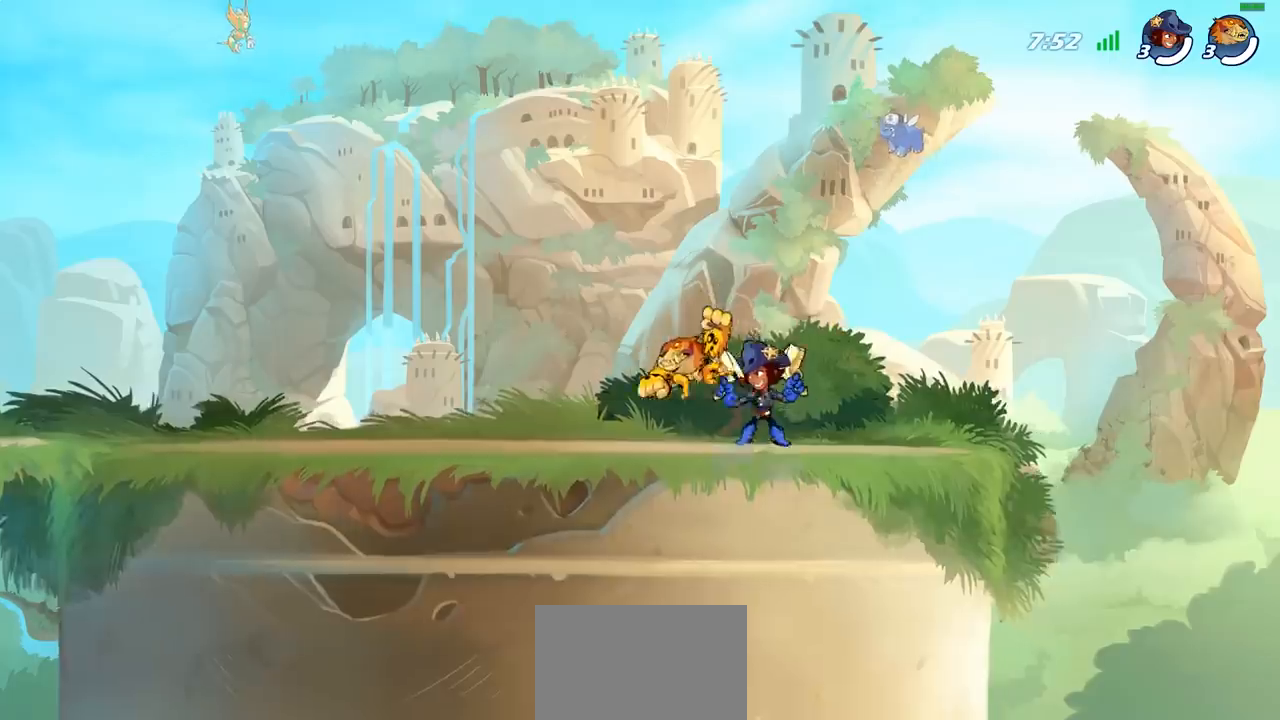
{"buttons": [], "left_stick": "center", "right_stick": "center", "events": [[367, "left_stick", "center"]]}
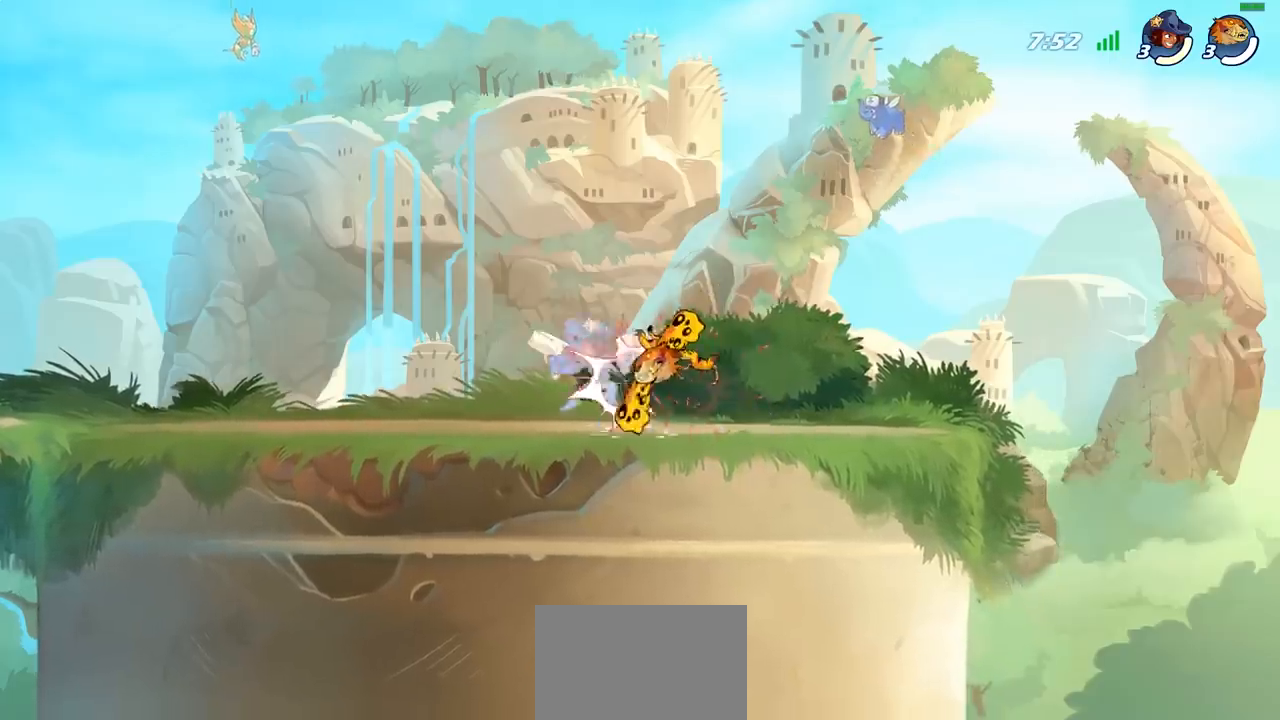
{"buttons": [], "left_stick": "left", "right_stick": "center", "events": [[67, "left_stick", "left"], [133, "SQUARE", "down"], [217, "SQUARE", "up"]]}
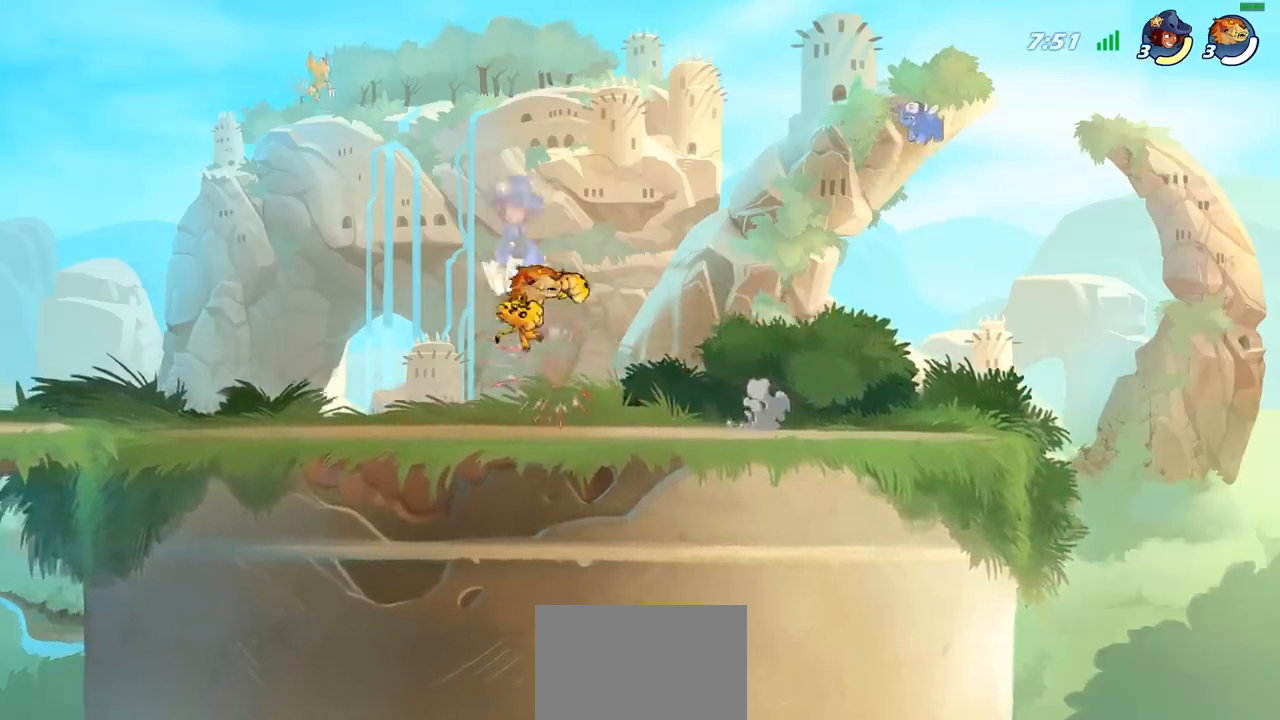
{"buttons": [], "left_stick": "center", "right_stick": "center", "events": [[83, "SQUARE", "down"], [83, "left_stick", "center"], [183, "SQUARE", "up"]]}